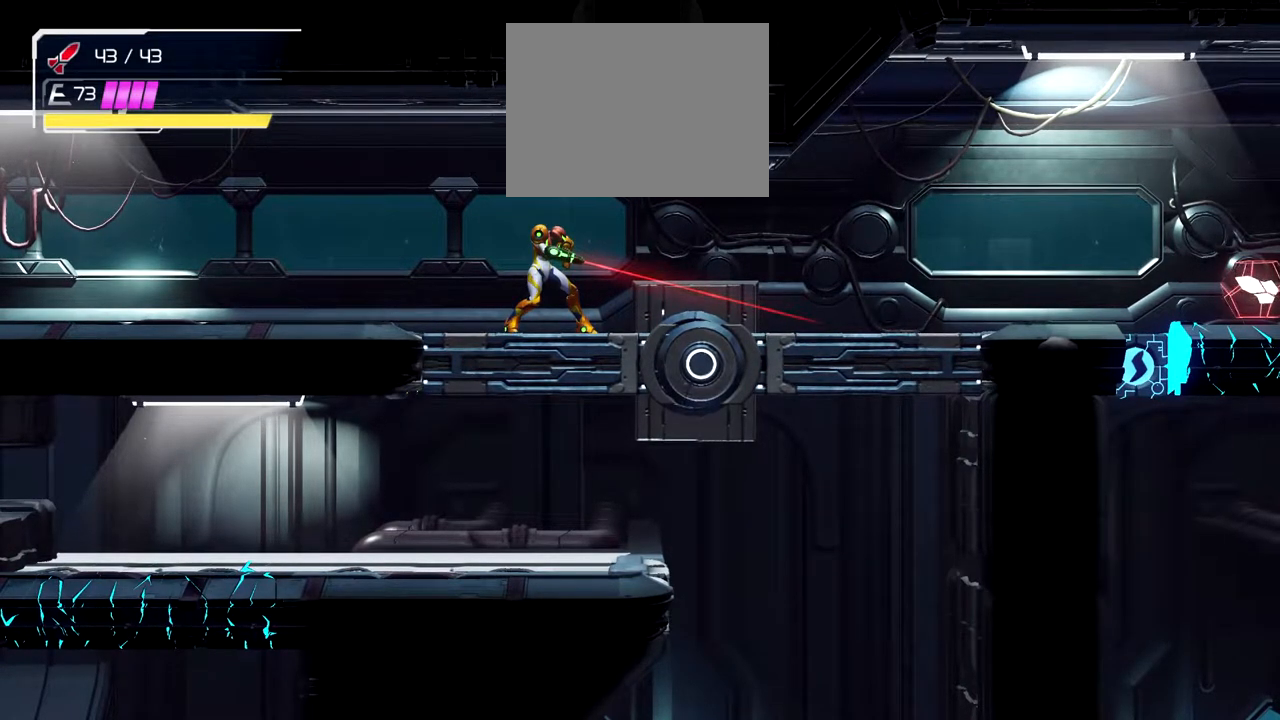
Gameplay with a controller (Nintendo layout); each line is a JSON object with the inputs held at the frame after it. "events" lists button and stick changes between this image and that frame as [ms after this image, input, new state], when the widget could be followed in between. Not read: L1 L2 R1 R2 right_stick.
{"buttons": [], "left_stick": "right", "events": []}
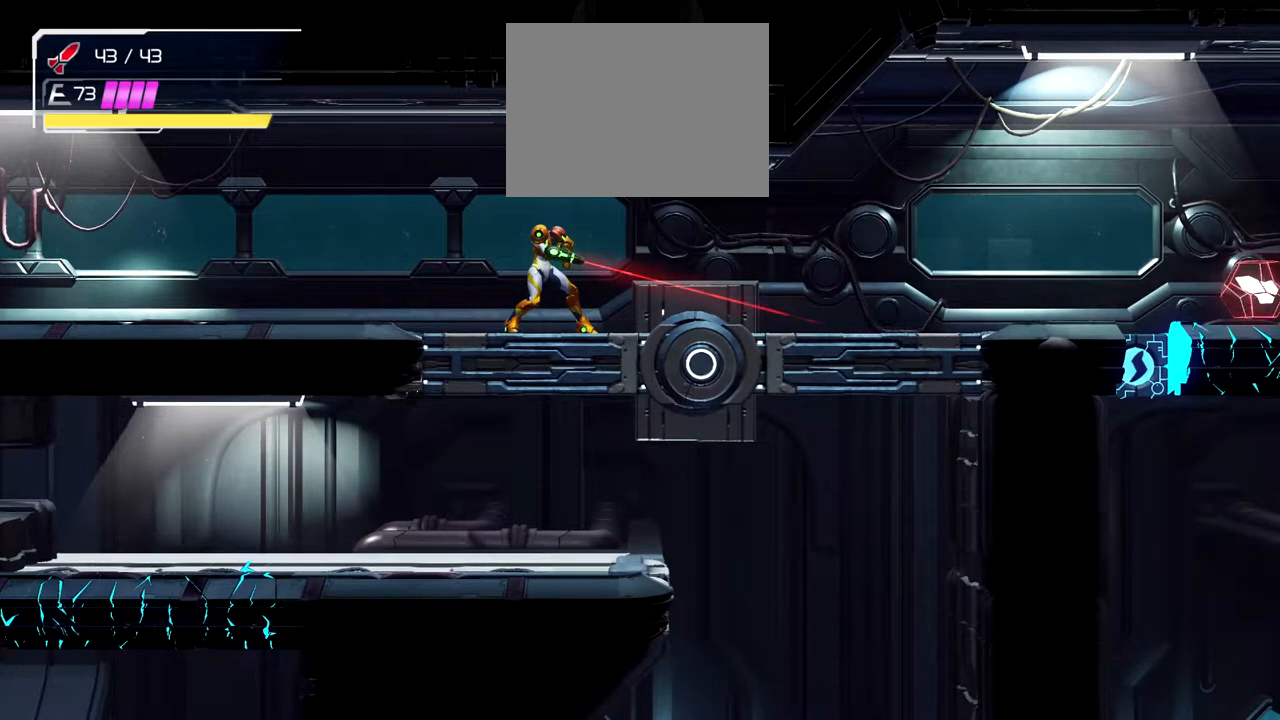
{"buttons": [], "left_stick": "right", "events": []}
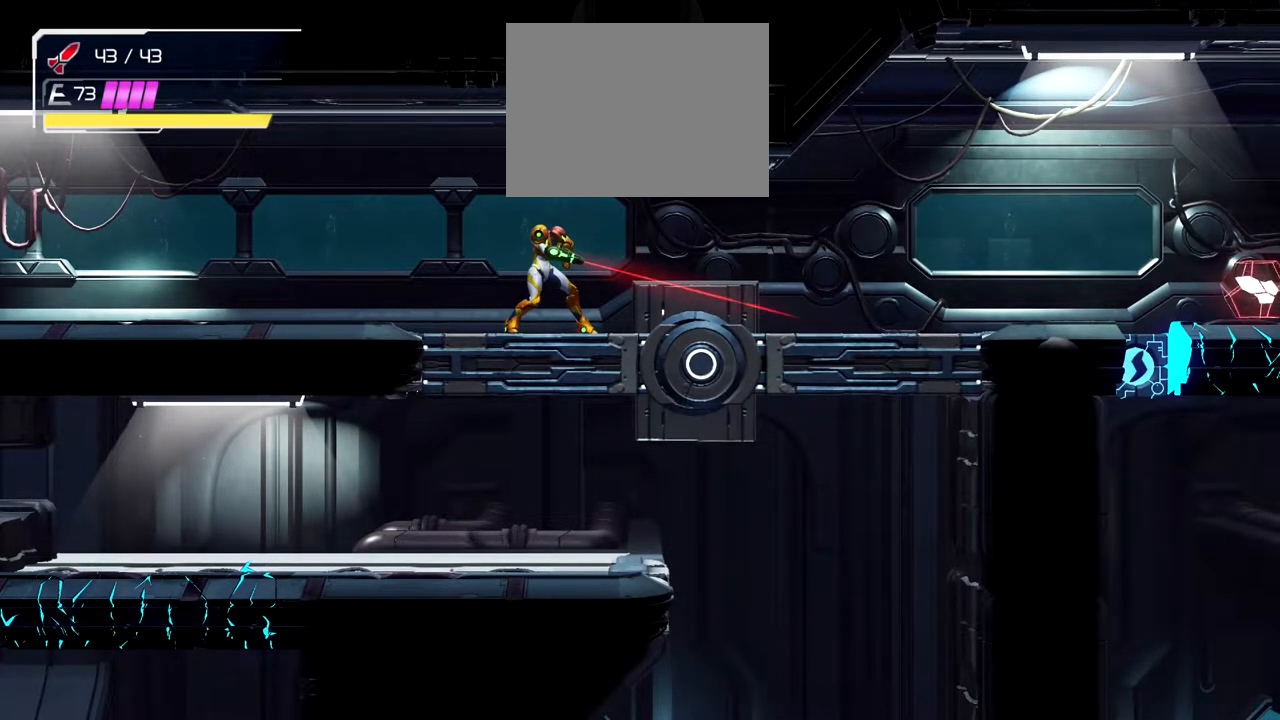
{"buttons": [], "left_stick": "right", "events": []}
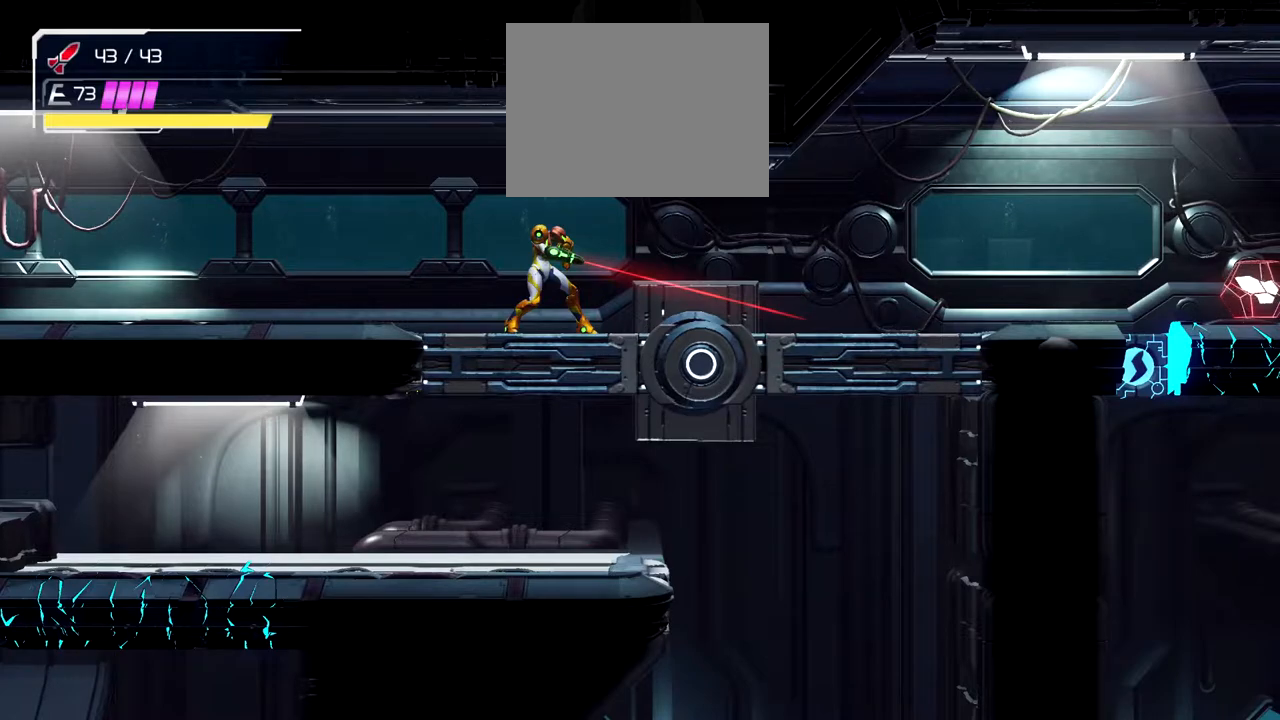
{"buttons": [], "left_stick": "right", "events": []}
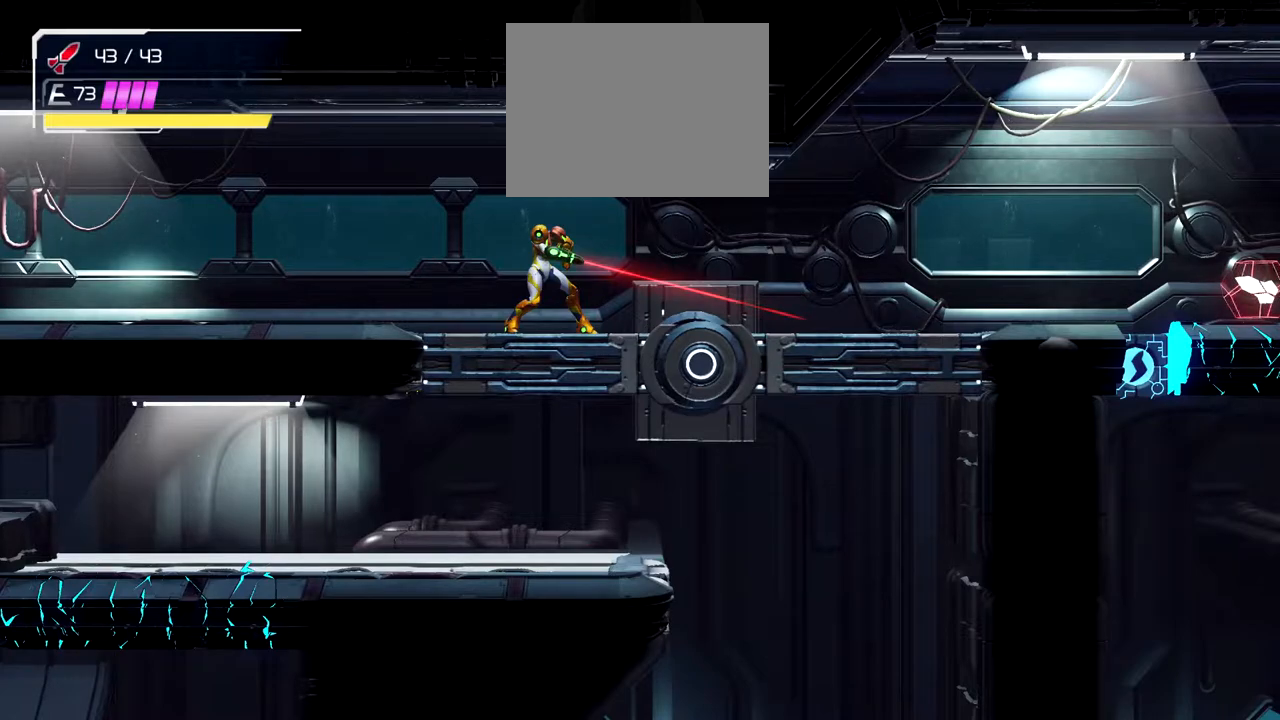
{"buttons": [], "left_stick": "right", "events": []}
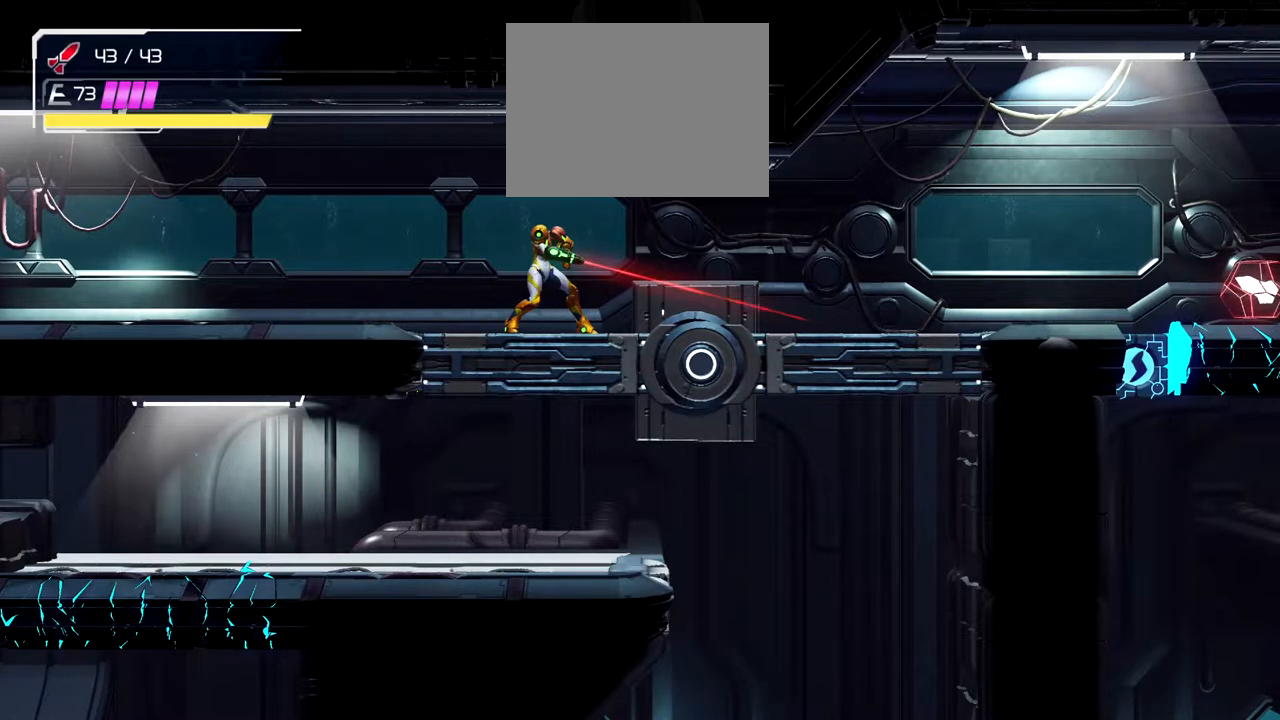
{"buttons": [], "left_stick": "right", "events": []}
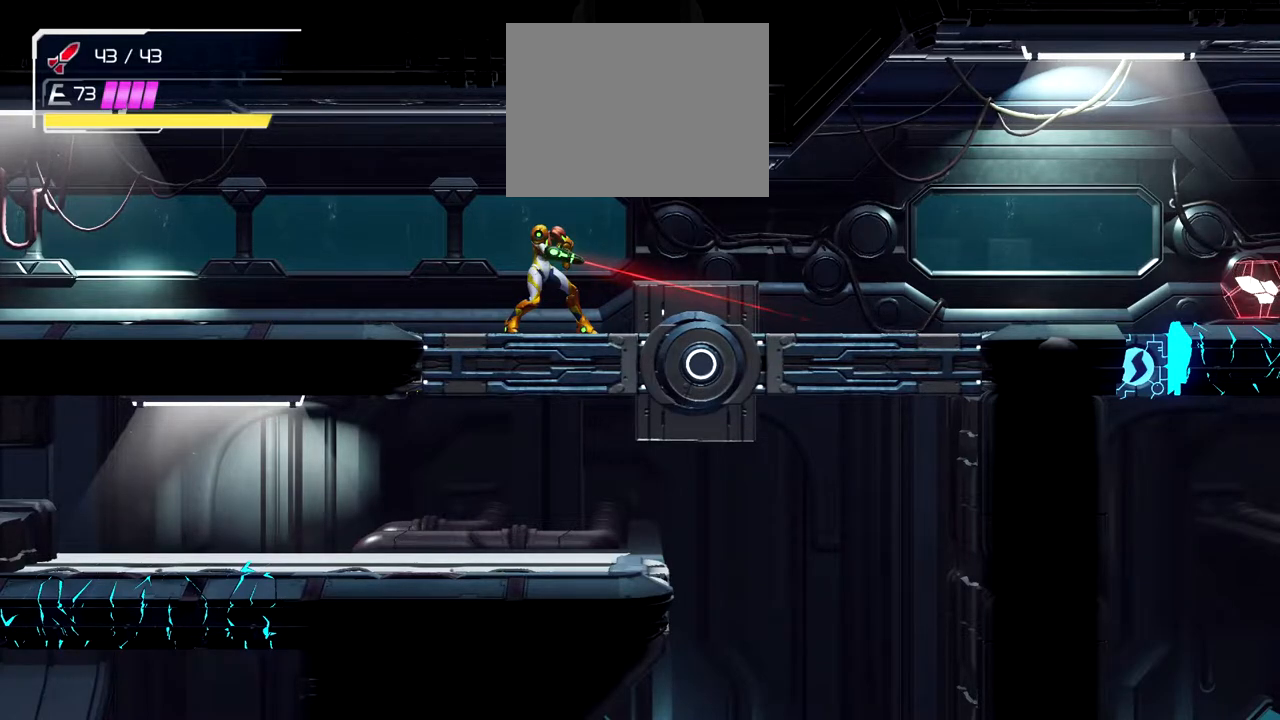
{"buttons": [], "left_stick": "right", "events": []}
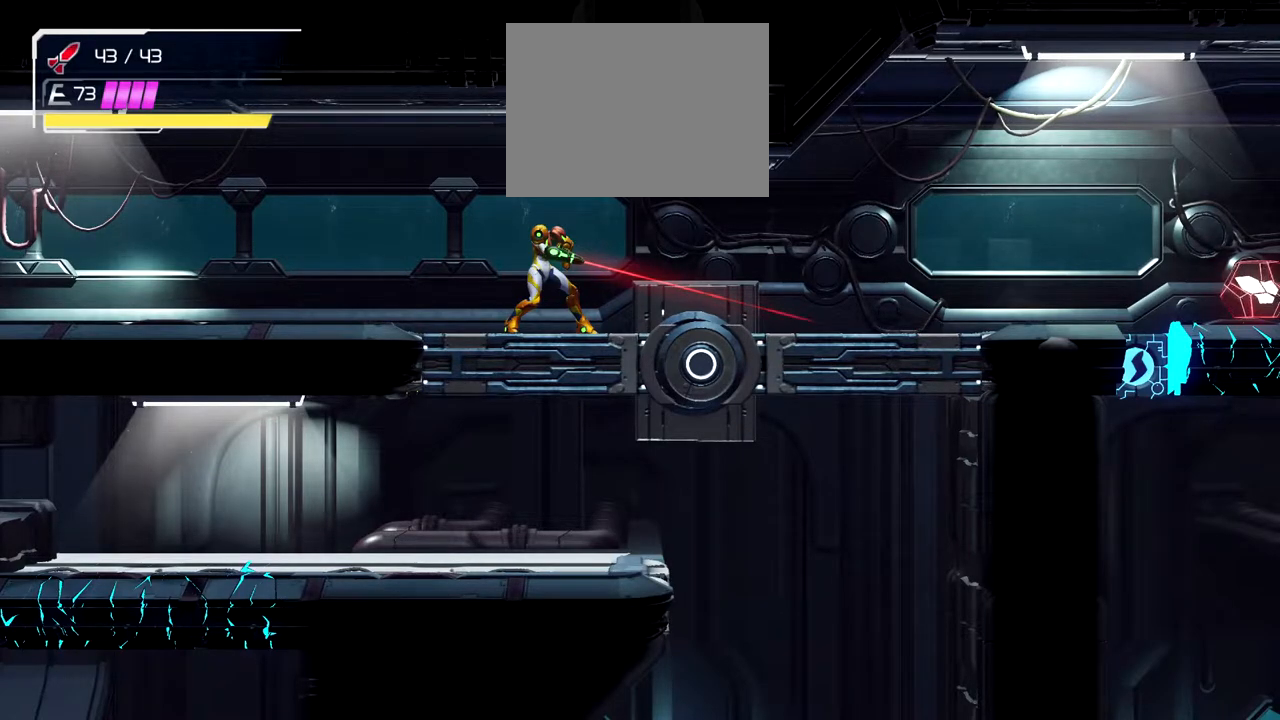
{"buttons": [], "left_stick": "center", "events": [[467, "left_stick", "center"]]}
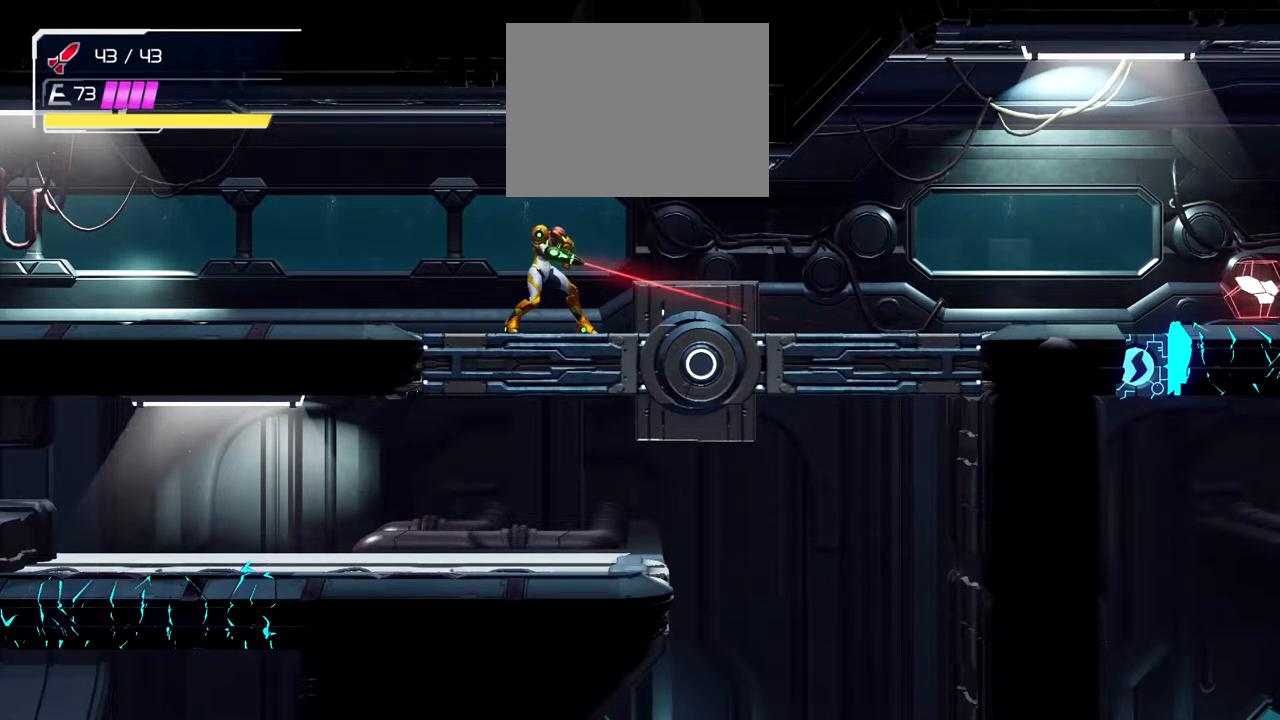
{"buttons": [], "left_stick": "left", "events": [[417, "left_stick", "left"]]}
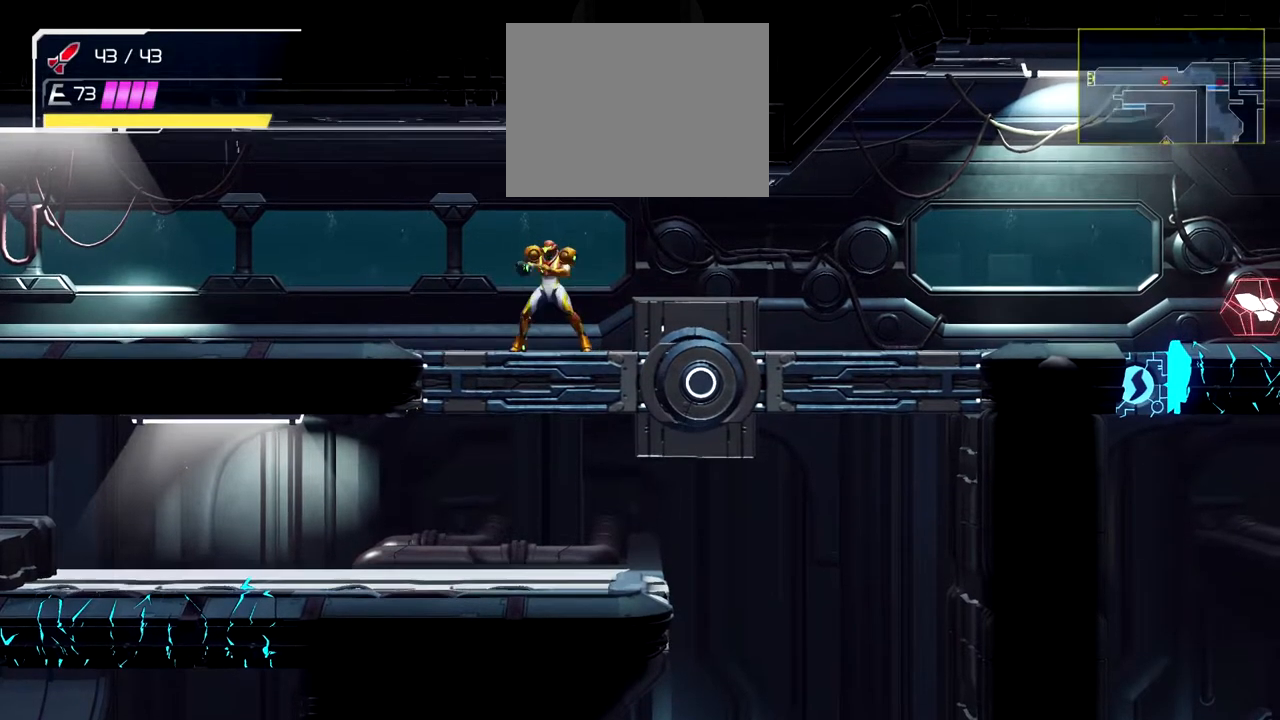
{"buttons": [], "left_stick": "left", "events": [[100, "left_stick", "center"], [167, "left_stick", "left"]]}
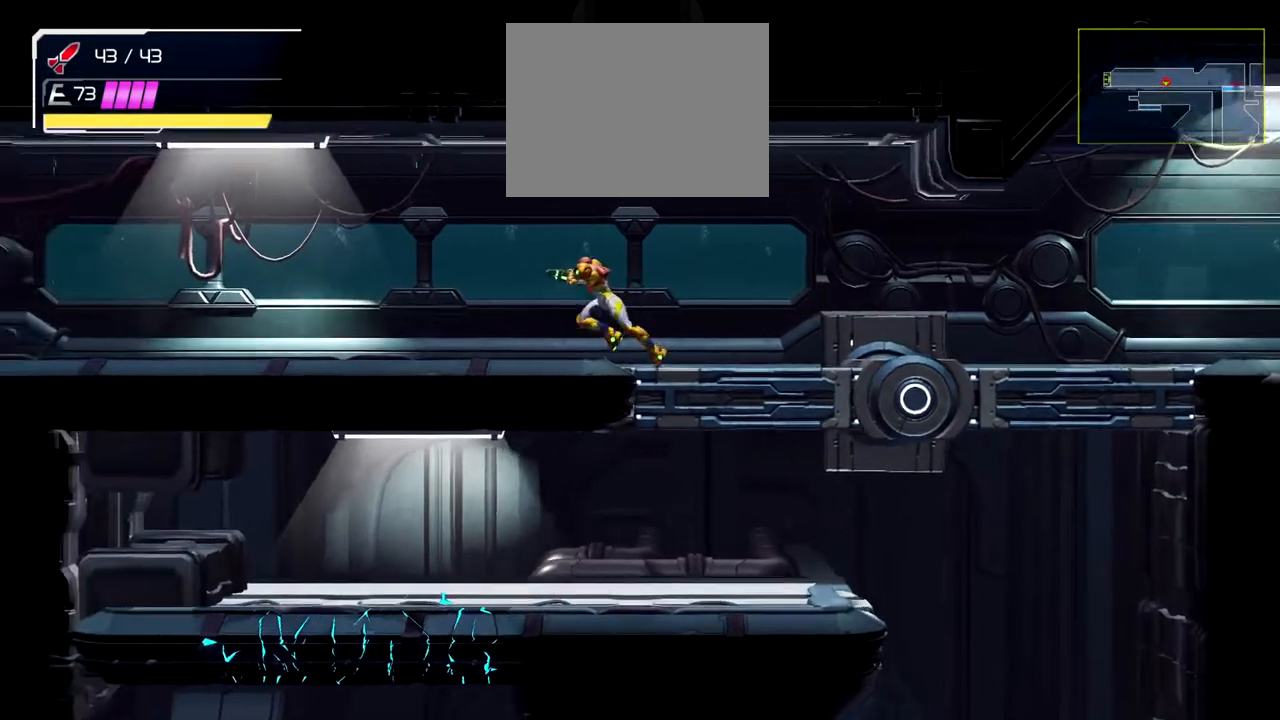
{"buttons": [], "left_stick": "left", "events": []}
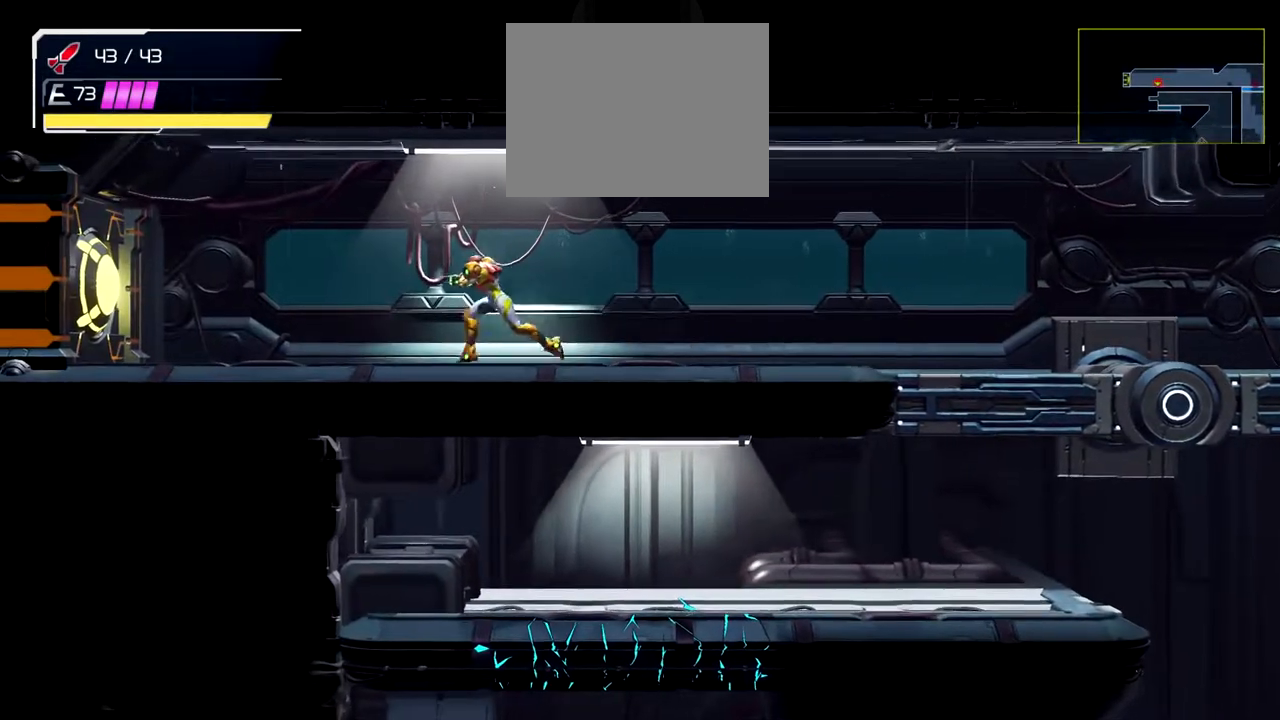
{"buttons": [], "left_stick": "center", "events": [[83, "left_stick", "center"]]}
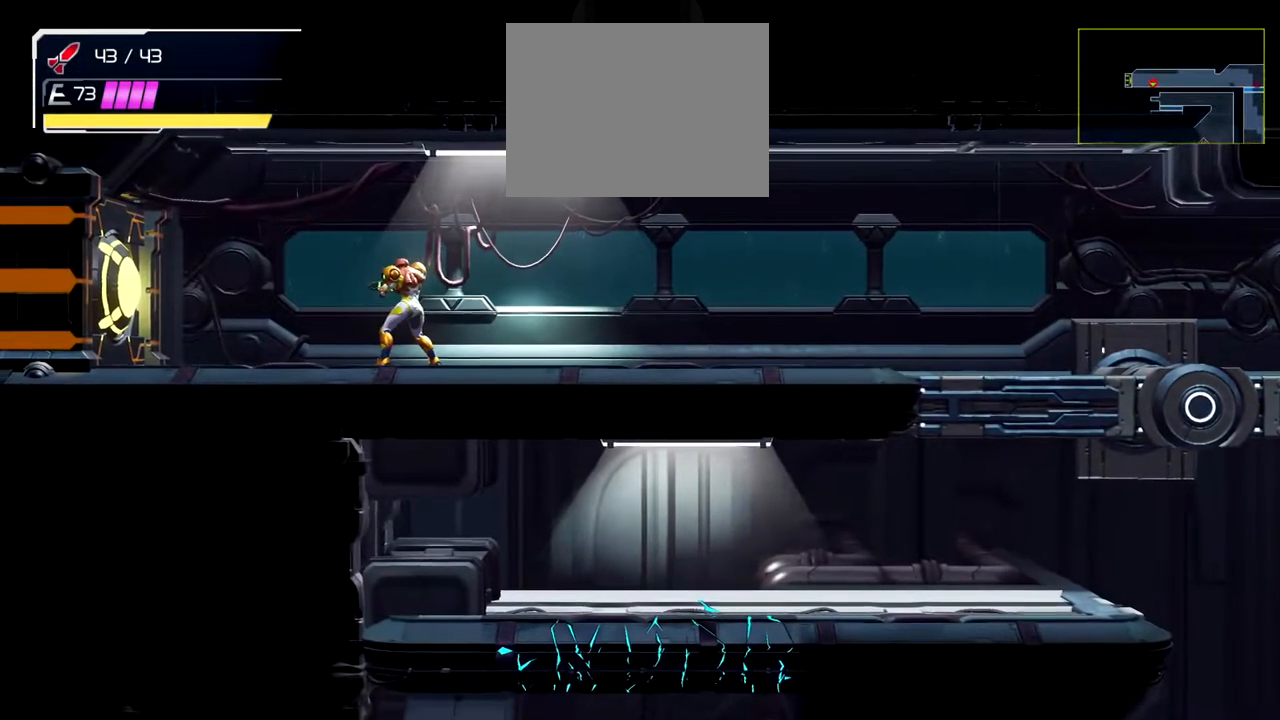
{"buttons": [], "left_stick": "center", "events": []}
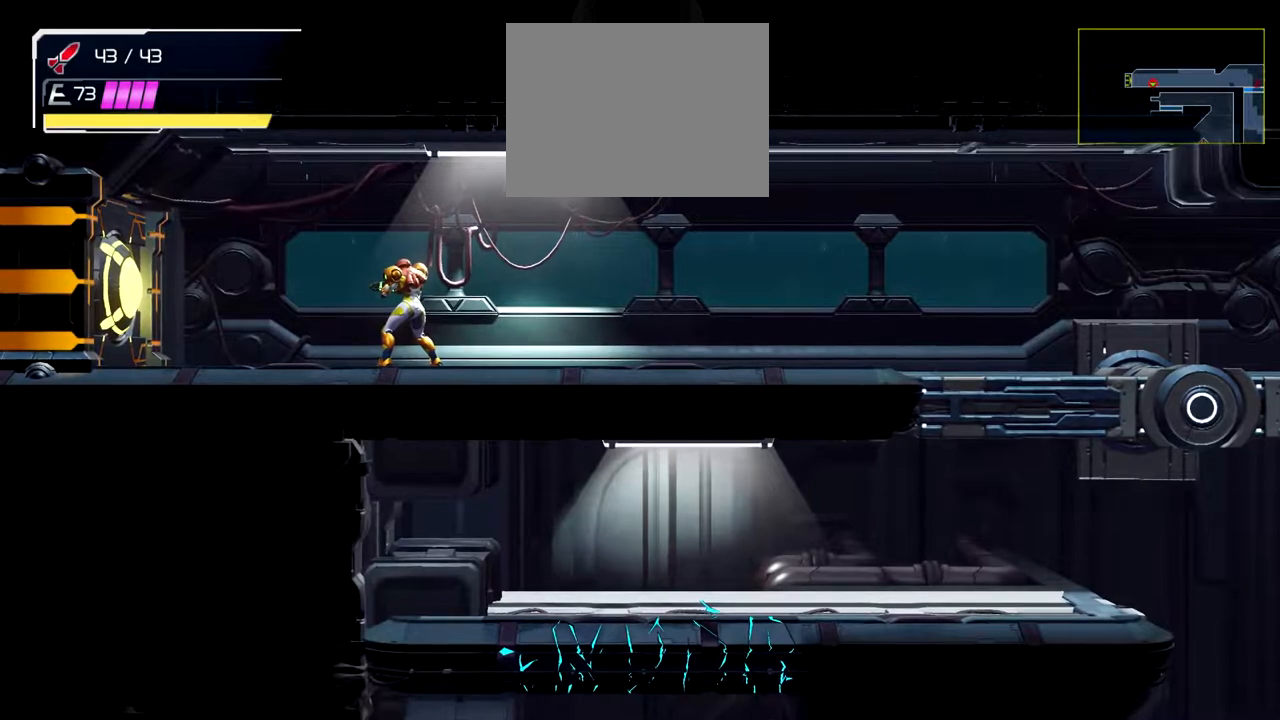
{"buttons": [], "left_stick": "center", "events": [[267, "left_stick", "left"], [450, "left_stick", "center"]]}
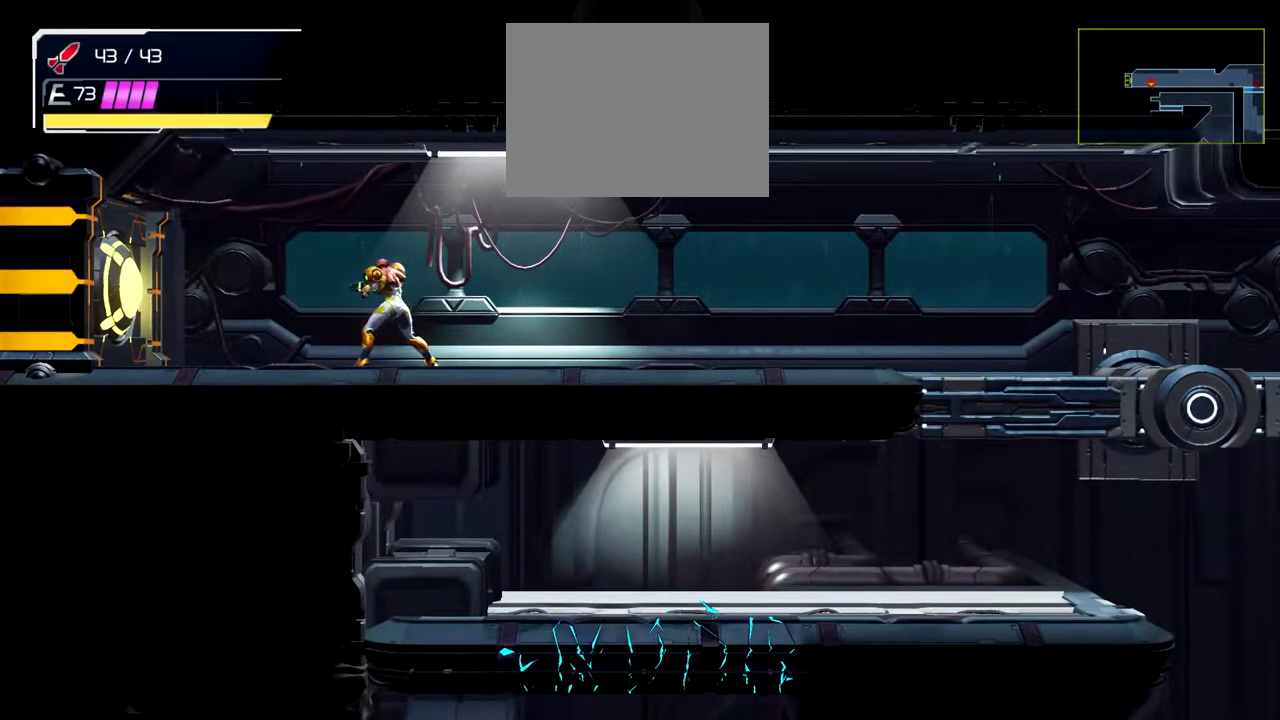
{"buttons": [], "left_stick": "center", "events": []}
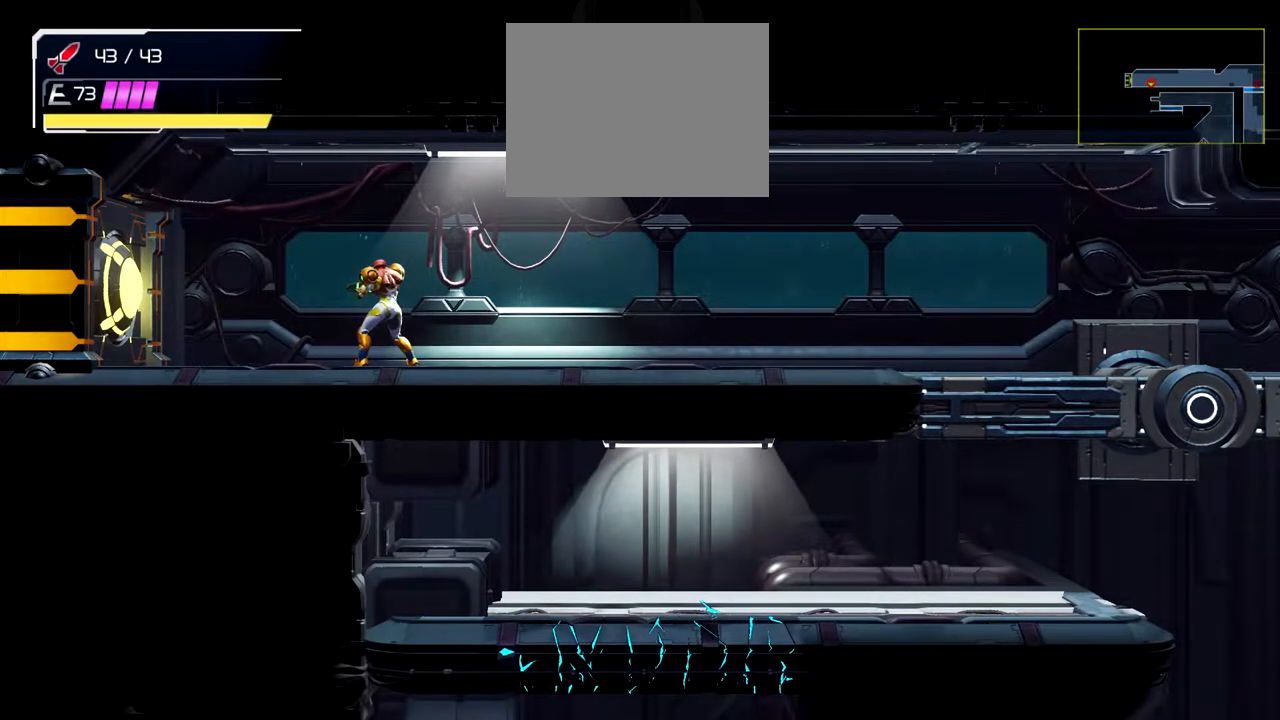
{"buttons": [], "left_stick": "center", "events": []}
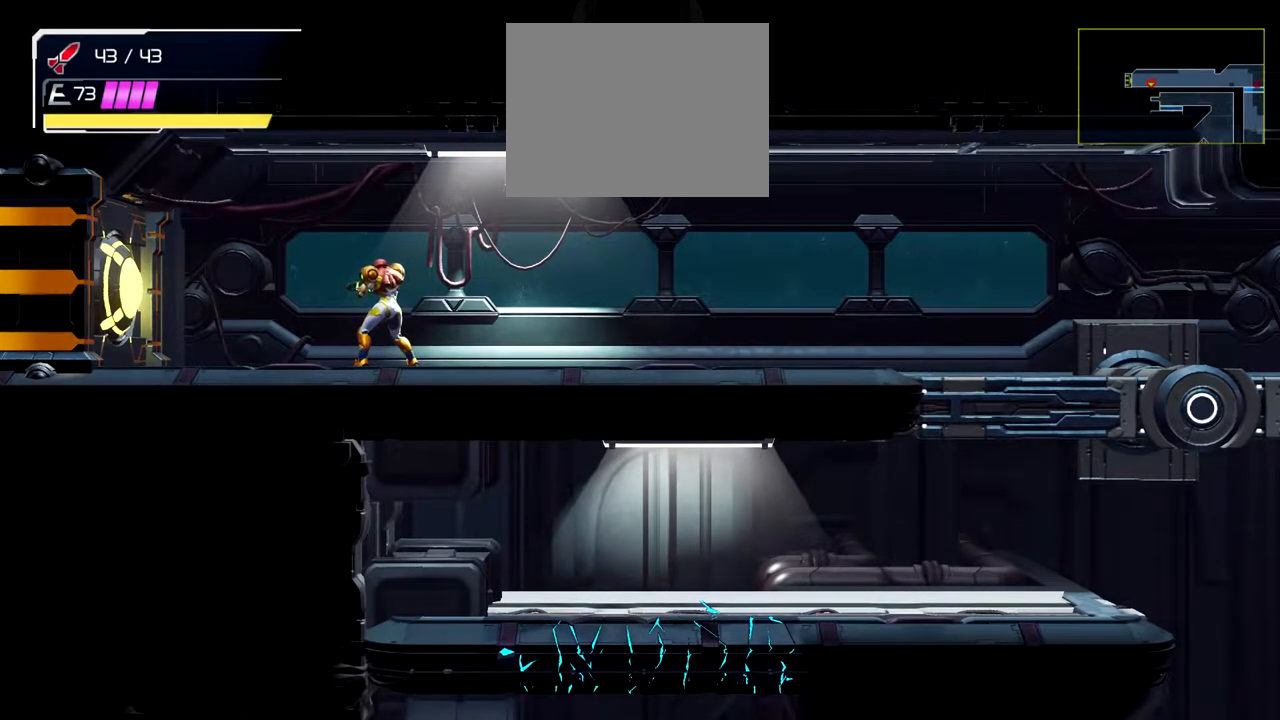
{"buttons": [], "left_stick": "center", "events": []}
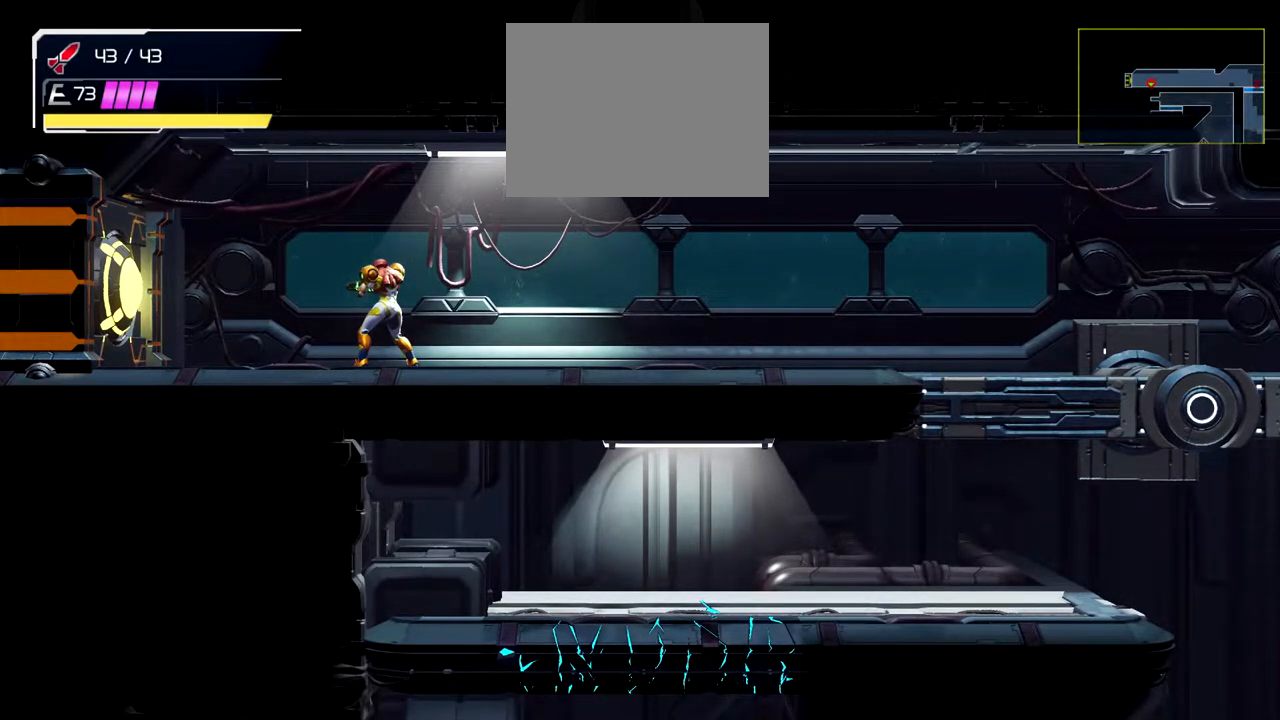
{"buttons": [], "left_stick": "center", "events": []}
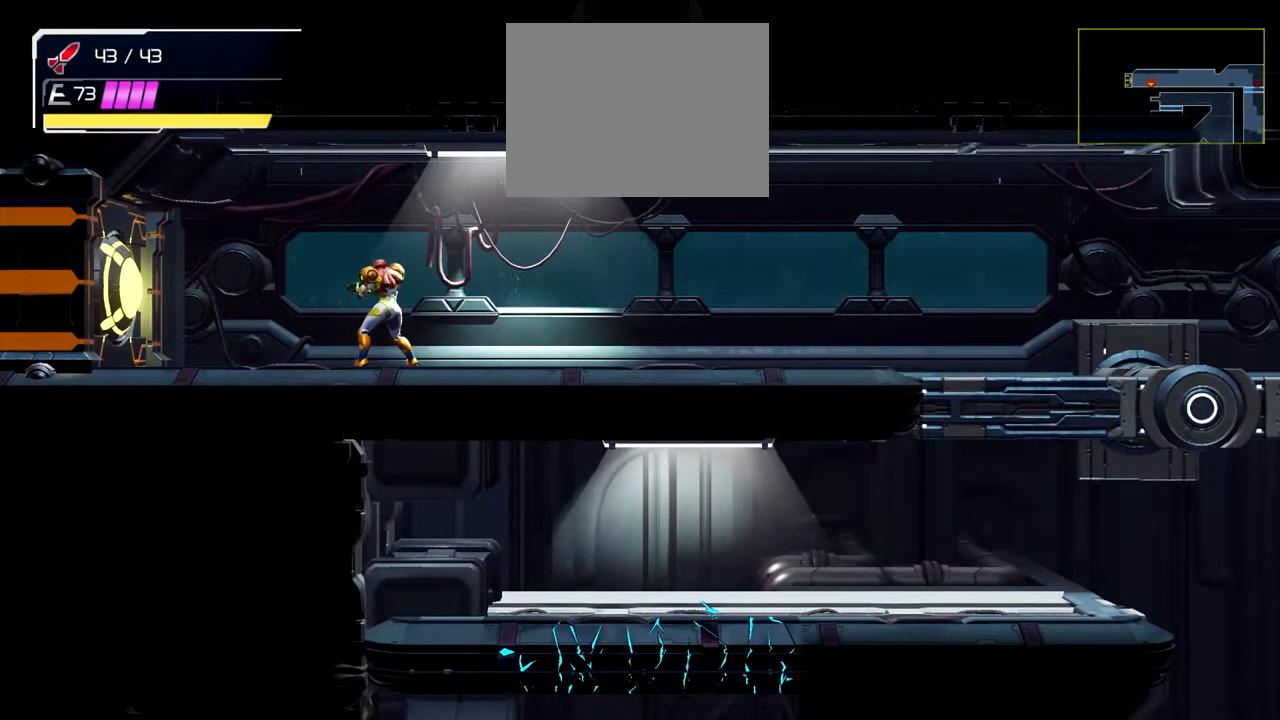
{"buttons": [], "left_stick": "center", "events": []}
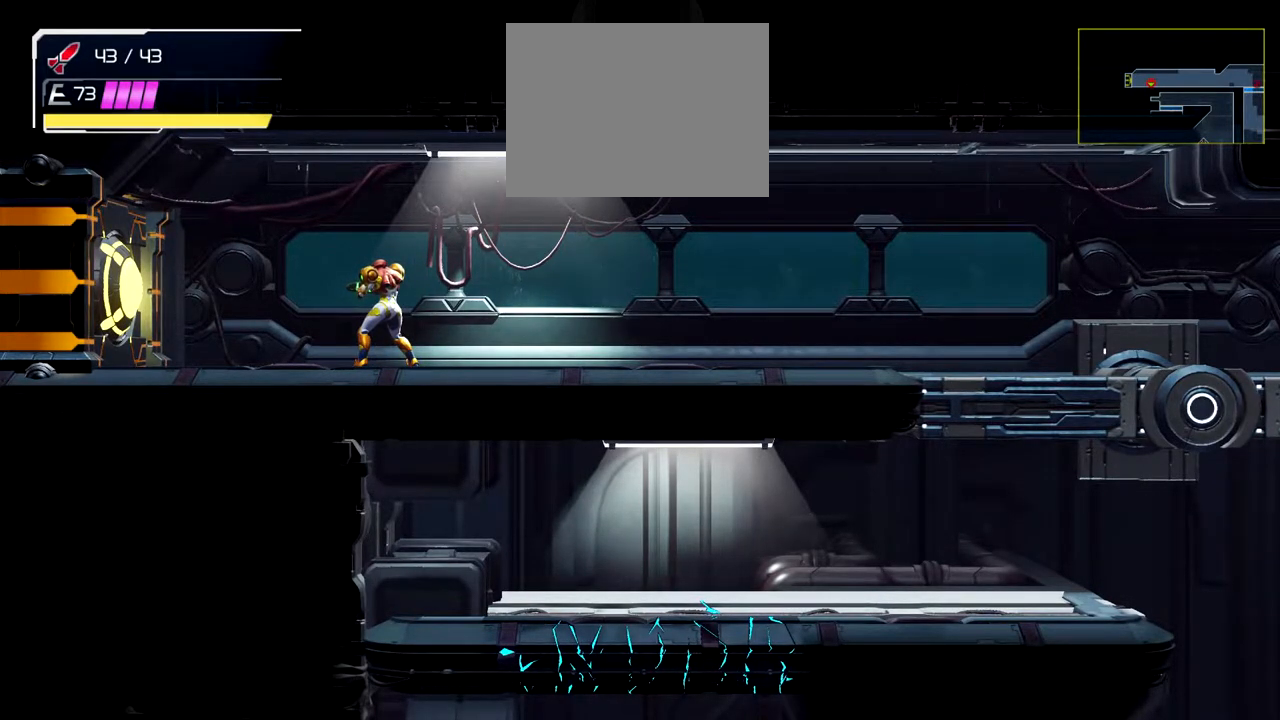
{"buttons": [], "left_stick": "center", "events": []}
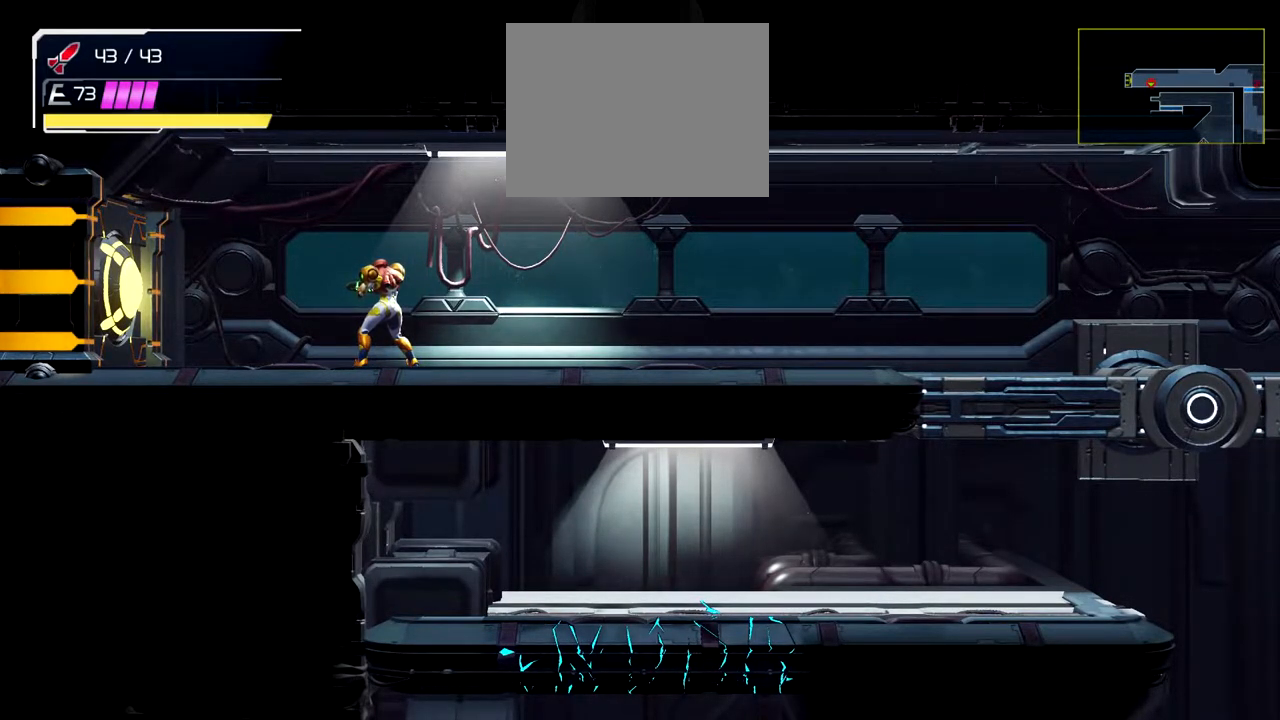
{"buttons": [], "left_stick": "center", "events": [[183, "left_stick", "left"], [383, "left_stick", "center"]]}
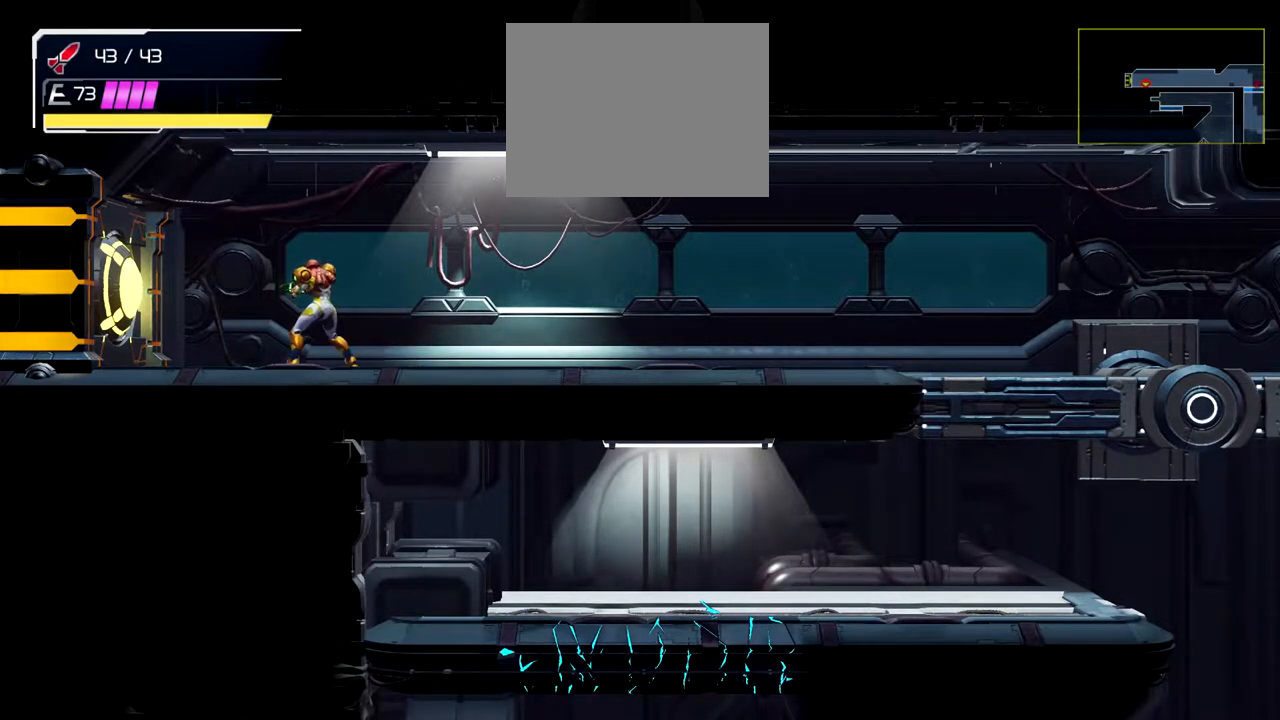
{"buttons": [], "left_stick": "center", "events": [[183, "Y", "down"], [333, "Y", "up"], [400, "Y", "down"], [483, "Y", "up"]]}
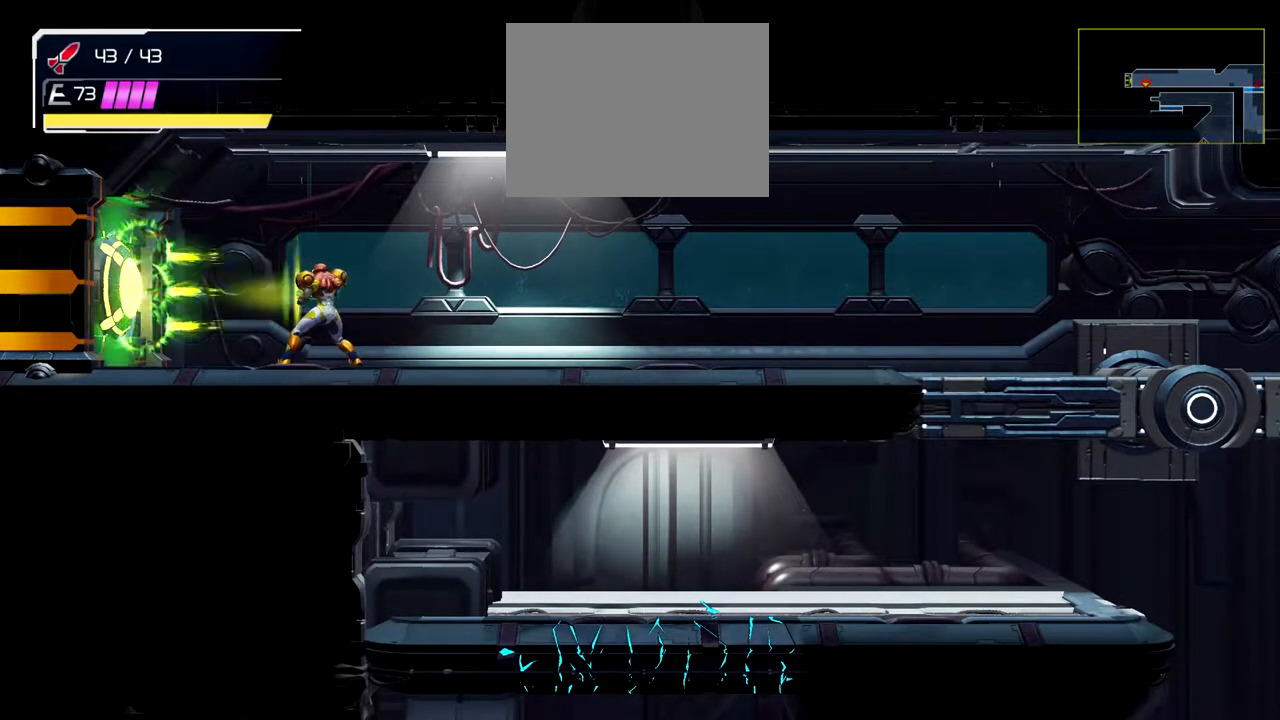
{"buttons": ["Y"], "left_stick": "center", "events": [[50, "Y", "down"], [117, "Y", "up"], [183, "Y", "down"], [283, "Y", "up"], [333, "Y", "down"], [400, "Y", "up"], [483, "Y", "down"]]}
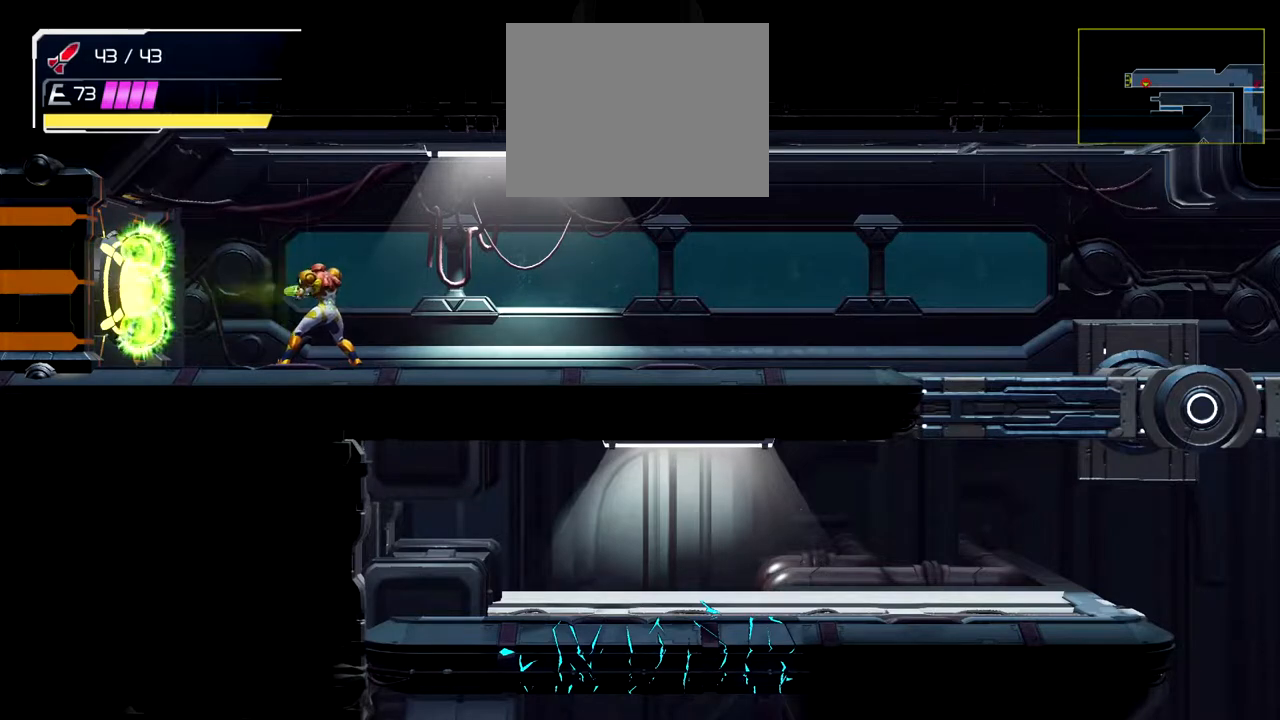
{"buttons": [], "left_stick": "center", "events": [[67, "Y", "up"], [133, "Y", "down"], [217, "Y", "up"], [300, "Y", "down"], [350, "Y", "up"], [433, "Y", "down"], [467, "Y", "up"]]}
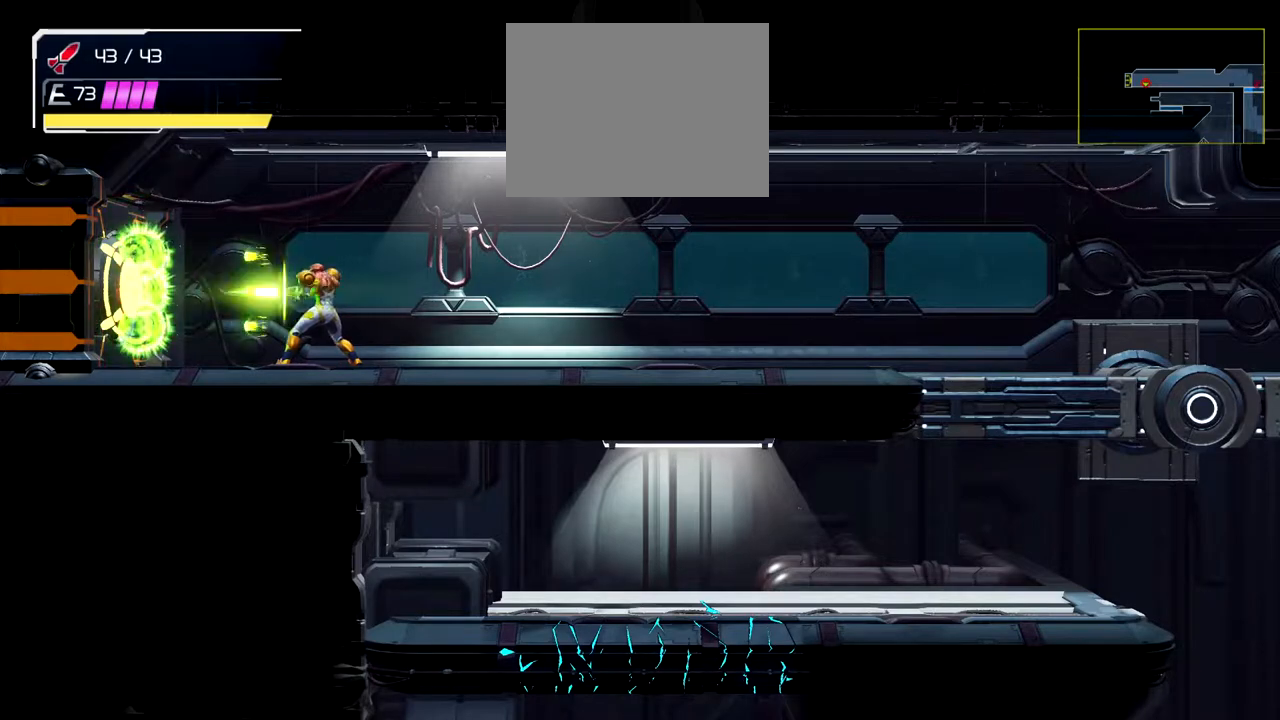
{"buttons": ["Y"], "left_stick": "center", "events": [[50, "Y", "down"], [133, "Y", "up"], [183, "Y", "down"]]}